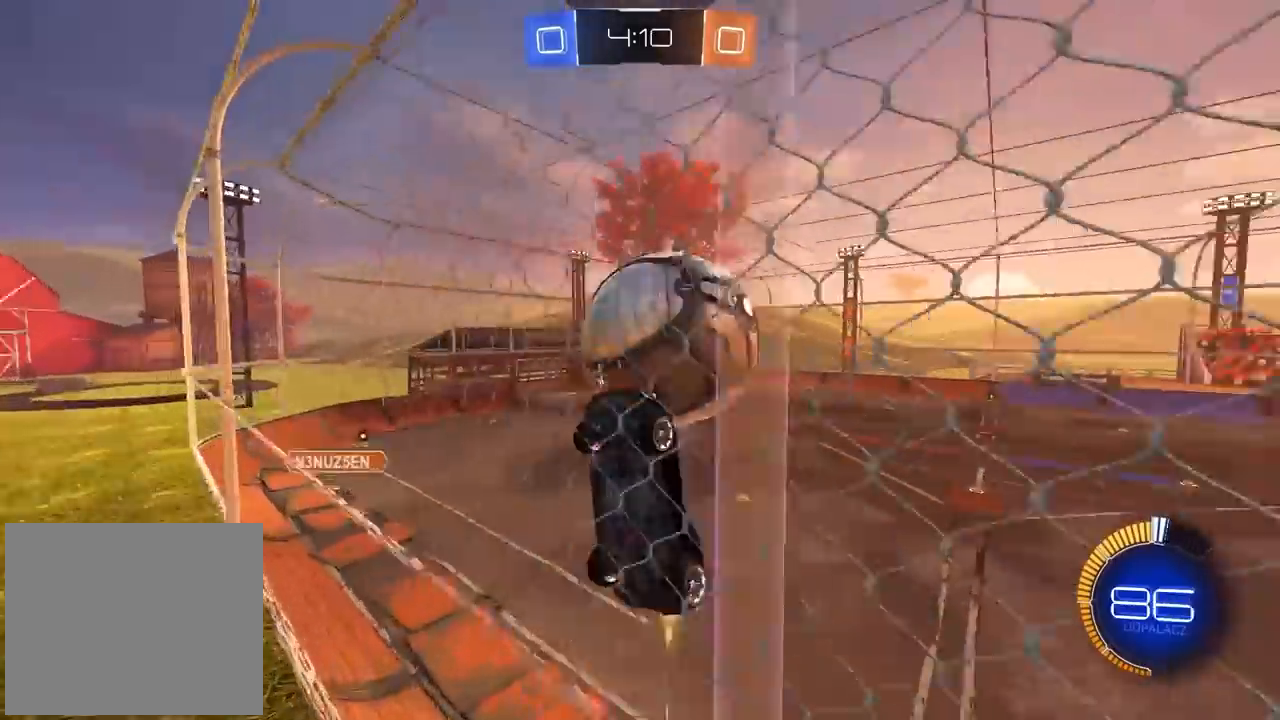
Gameplay with a controller (PlayStation layout); each line is a JSON object with the inputs held at the frame after it (dt_ms = milliseconds from this image to that frame). "events" lists button and stick changes between this image and that frame as [ms after this image, input, new state], when the widget could be followed in between.
{"dt_ms": 500, "buttons": ["CIRCLE", "R2"], "left_stick": "center", "right_stick": "center", "events": [[17, "CIRCLE", "down"], [33, "left_stick", "center"], [67, "CROSS", "down"], [117, "left_stick", "down"], [217, "left_stick", "down-right"], [383, "left_stick", "center"], [450, "CROSS", "up"]]}
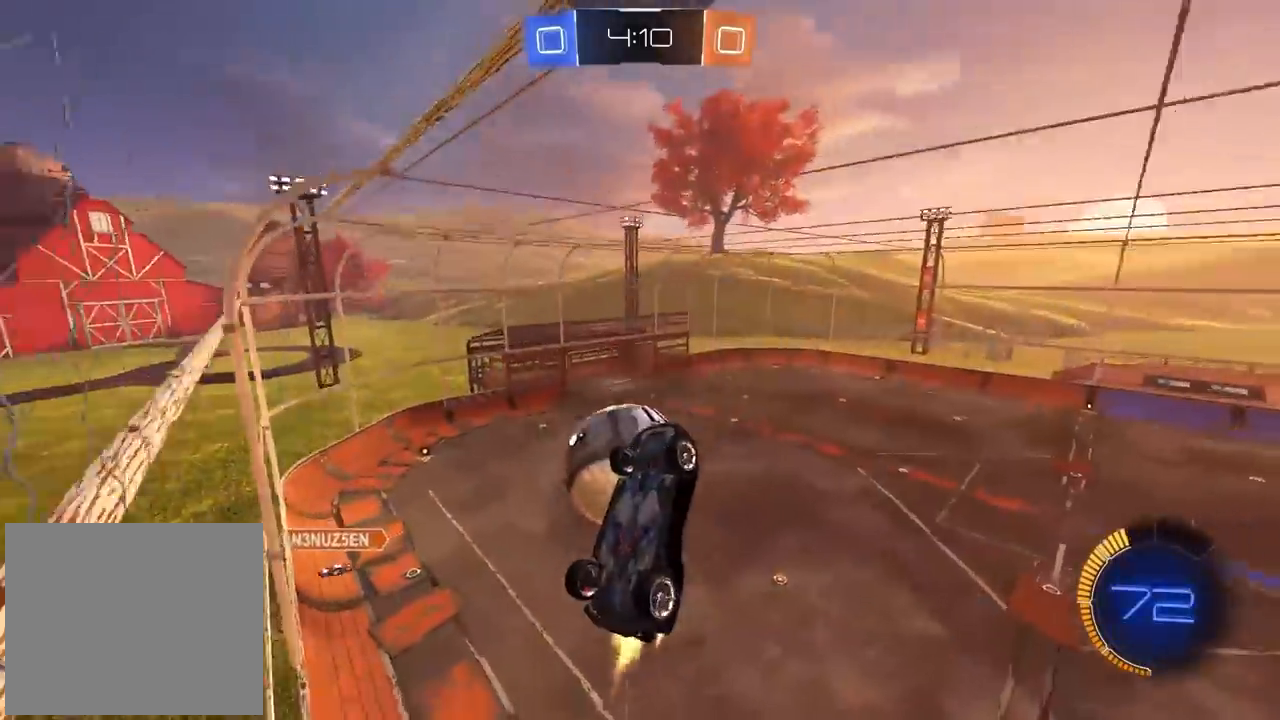
{"dt_ms": 500, "buttons": ["R2"], "left_stick": "center", "right_stick": "center", "events": [[33, "CIRCLE", "up"], [100, "left_stick", "right"], [267, "left_stick", "center"]]}
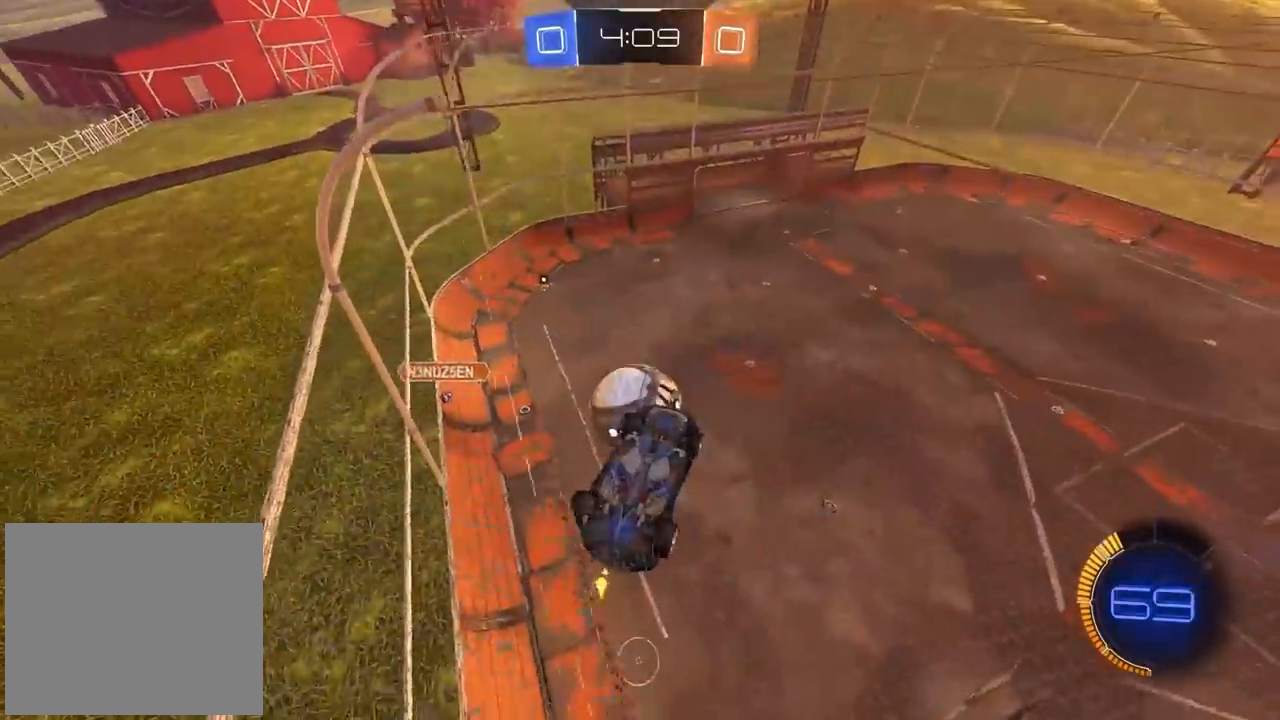
{"dt_ms": 500, "buttons": ["L2", "R2"], "left_stick": "down-left", "right_stick": "center", "events": [[200, "left_stick", "right"], [217, "L2", "down"], [500, "left_stick", "down-left"]]}
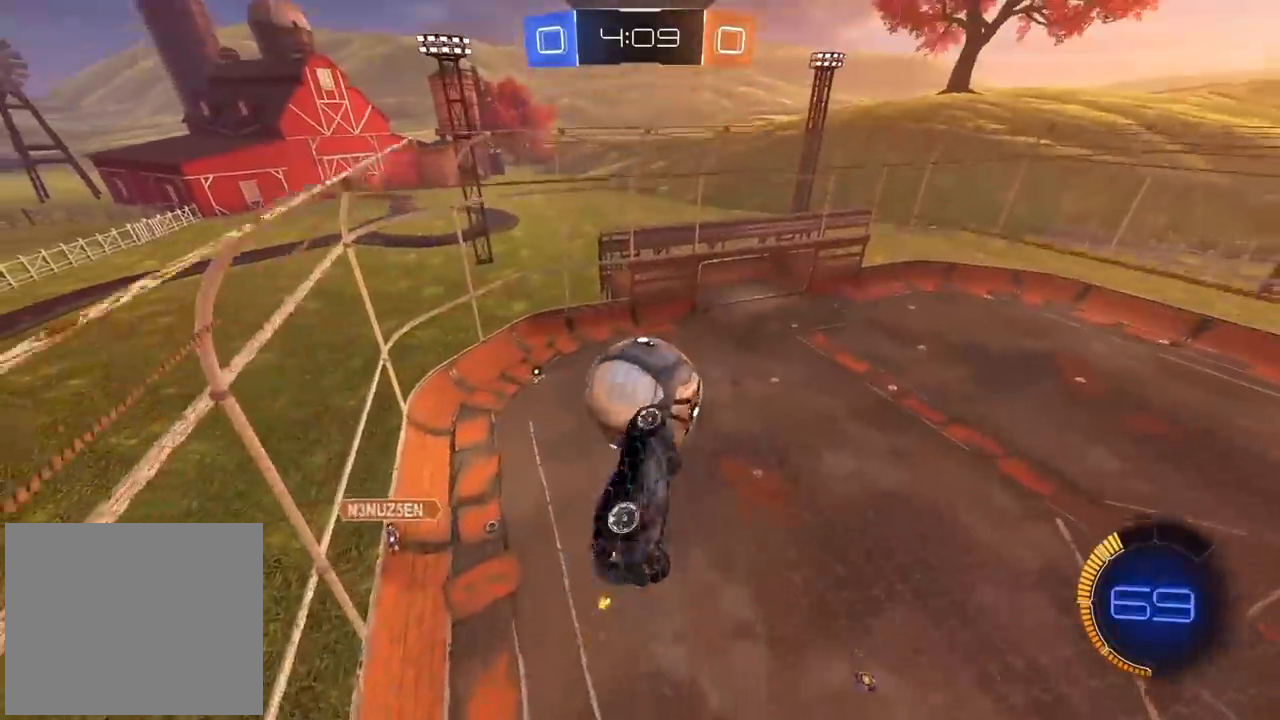
{"dt_ms": 500, "buttons": ["CIRCLE", "L2", "R2"], "left_stick": "down", "right_stick": "center", "events": [[167, "CIRCLE", "down"], [200, "left_stick", "down-right"], [383, "left_stick", "center"], [450, "left_stick", "down"]]}
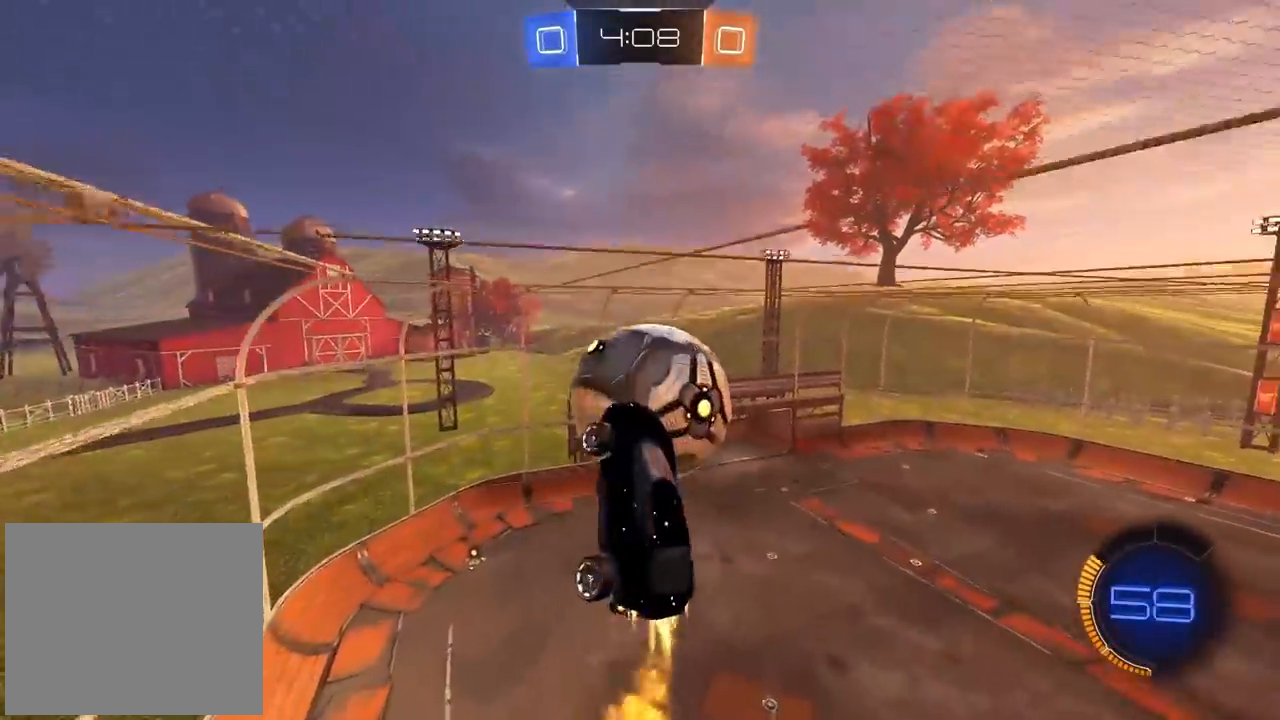
{"dt_ms": 500, "buttons": ["L2", "R2"], "left_stick": "down", "right_stick": "center", "events": [[67, "CIRCLE", "up"], [350, "CIRCLE", "down"], [367, "CIRCLE", "up"]]}
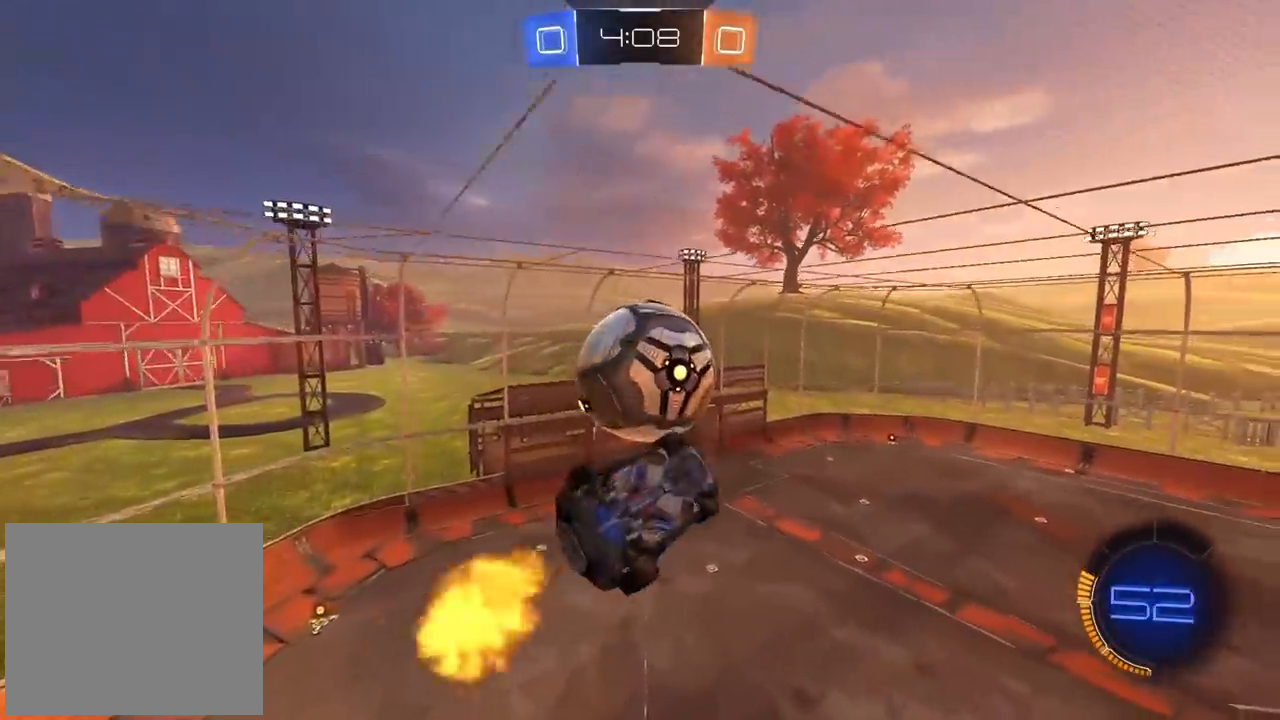
{"dt_ms": 500, "buttons": [], "left_stick": "down-right", "right_stick": "center", "events": [[50, "left_stick", "down-right"], [83, "CIRCLE", "down"], [167, "L2", "up"], [383, "CIRCLE", "up"], [383, "R2", "up"]]}
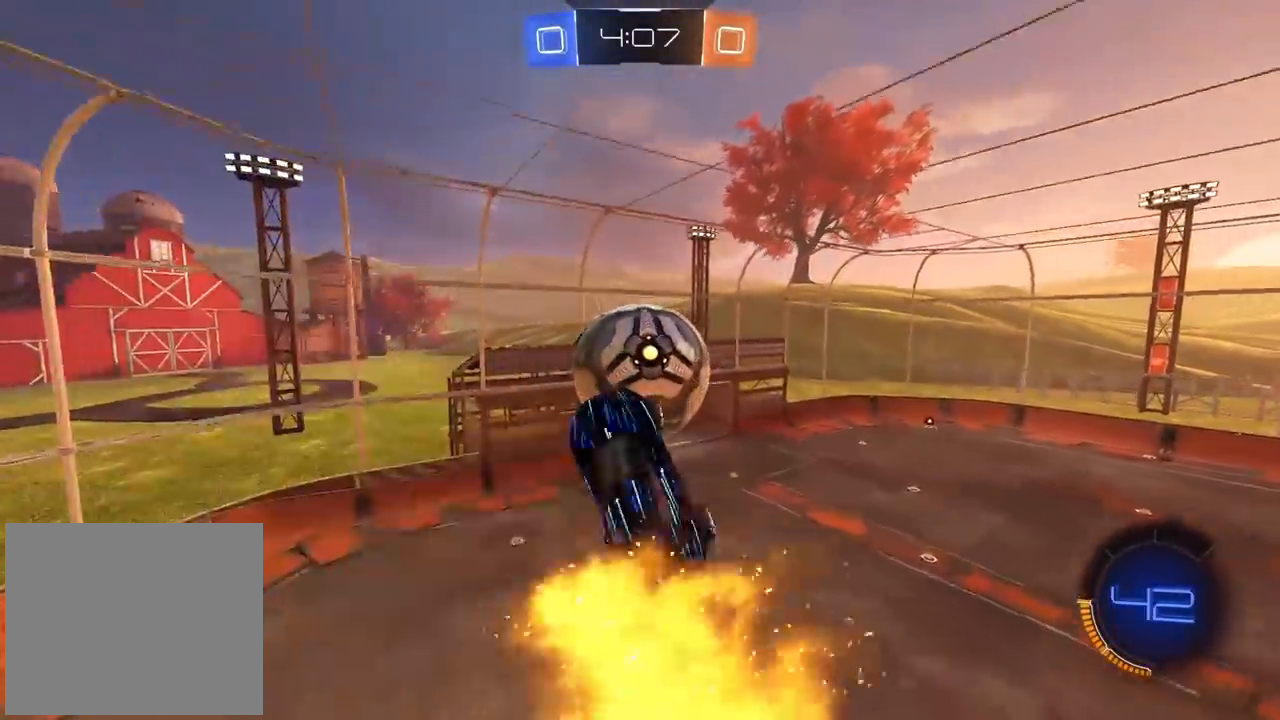
{"dt_ms": 500, "buttons": ["CIRCLE", "R2"], "left_stick": "down-right", "right_stick": "center", "events": [[450, "R2", "down"], [483, "CIRCLE", "down"]]}
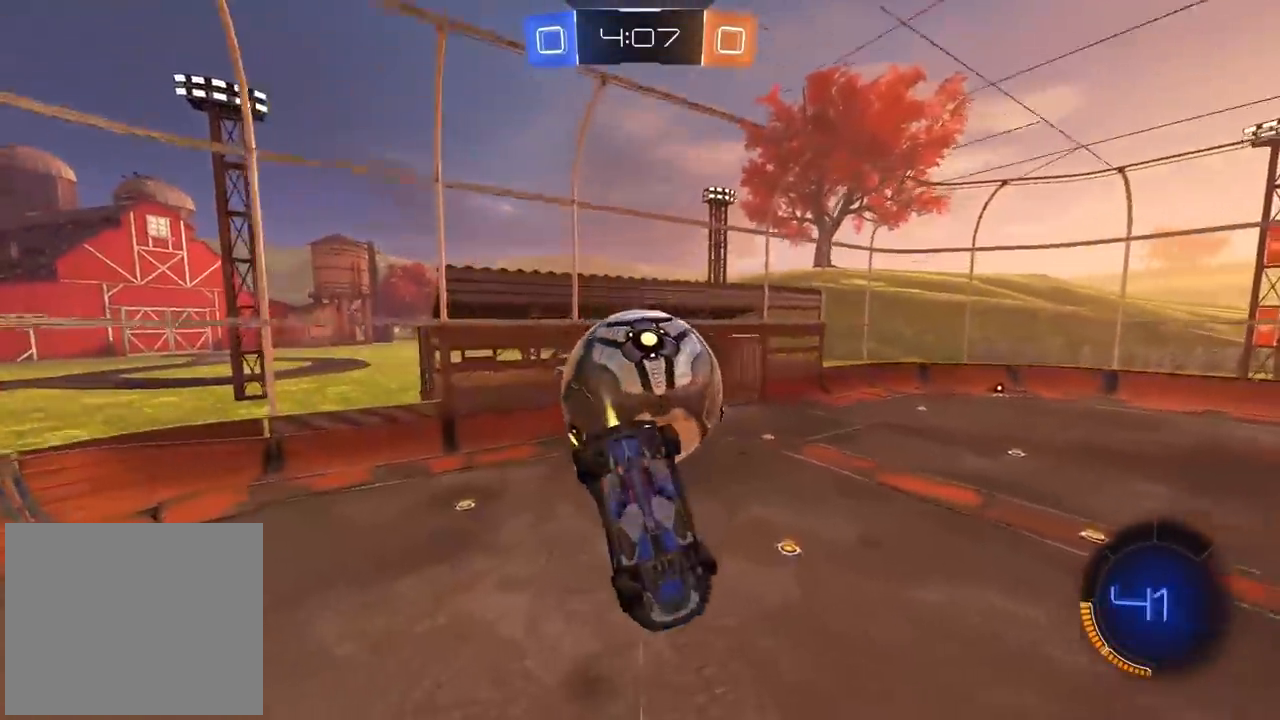
{"dt_ms": 1000, "buttons": ["L2", "R2"], "left_stick": "down-left", "right_stick": "center"}
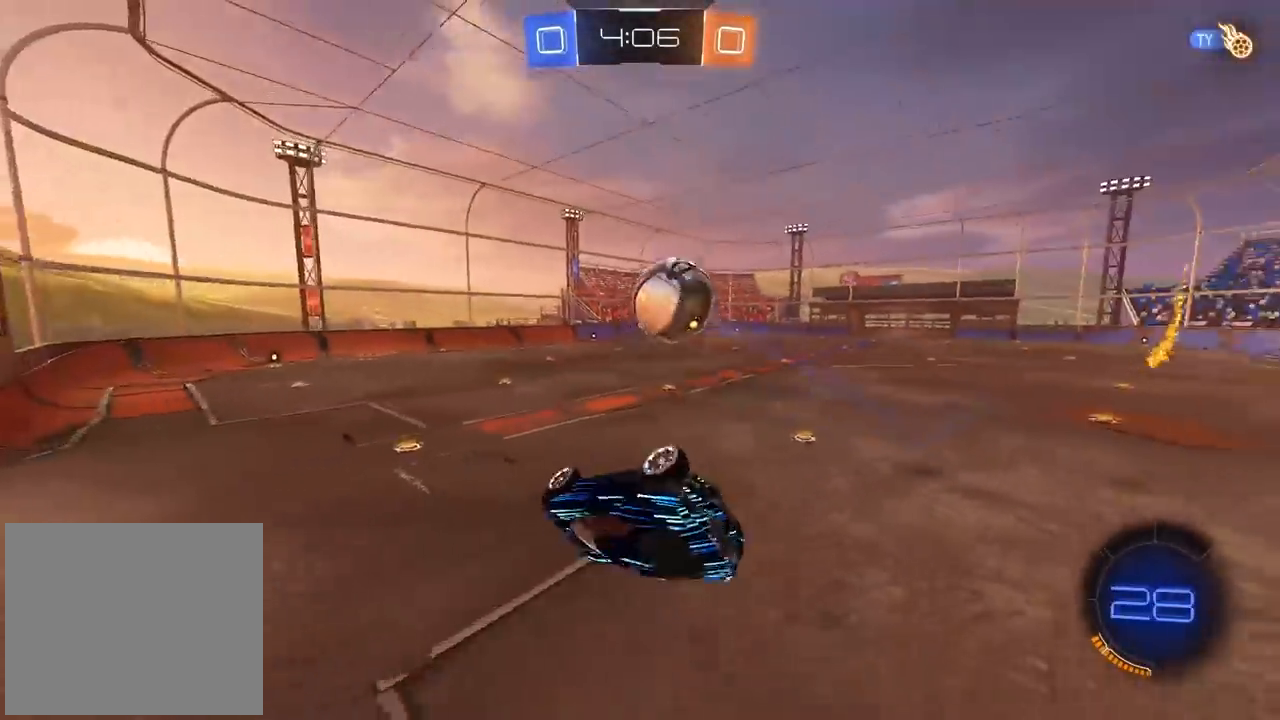
{"dt_ms": 500, "buttons": ["CIRCLE", "R2"], "left_stick": "center", "right_stick": "center", "events": [[33, "CIRCLE", "down"], [150, "left_stick", "center"], [283, "L2", "up"]]}
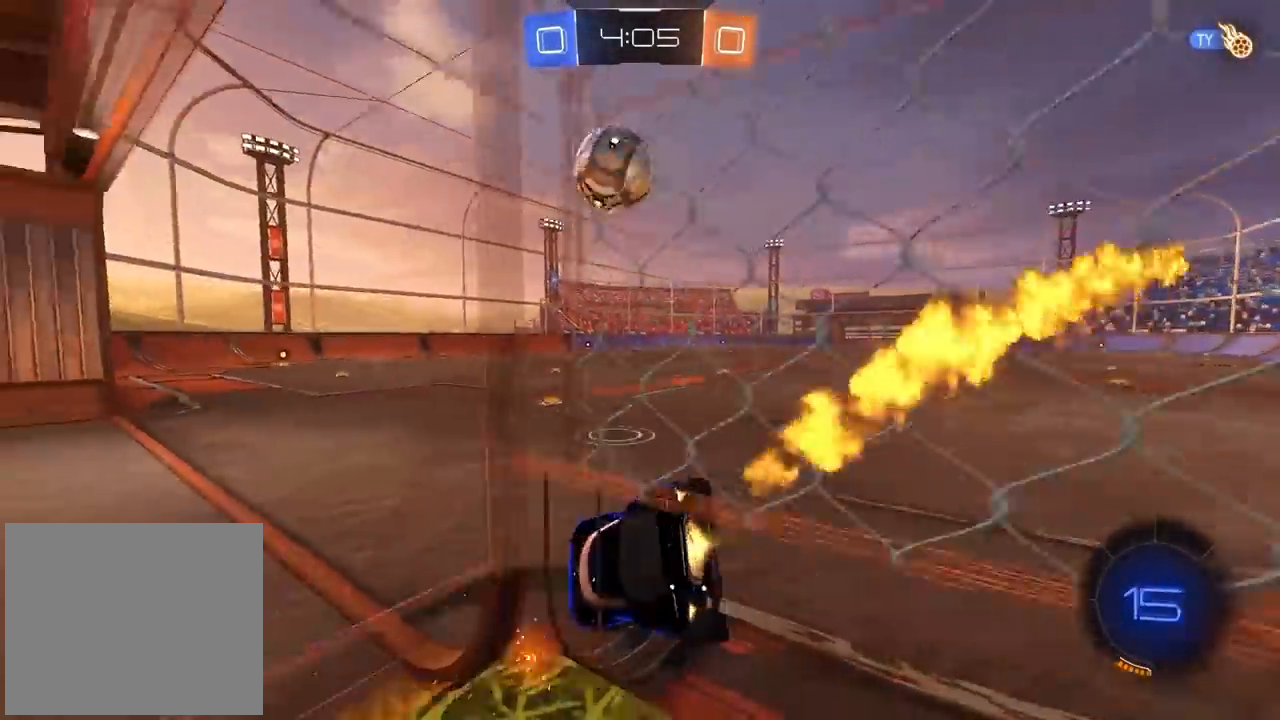
{"dt_ms": 500, "buttons": ["R2"], "left_stick": "right", "right_stick": "center", "events": [[83, "L2", "down"], [250, "CIRCLE", "up"], [367, "L2", "up"], [400, "TRIANGLE", "down"], [450, "left_stick", "right"], [500, "TRIANGLE", "up"]]}
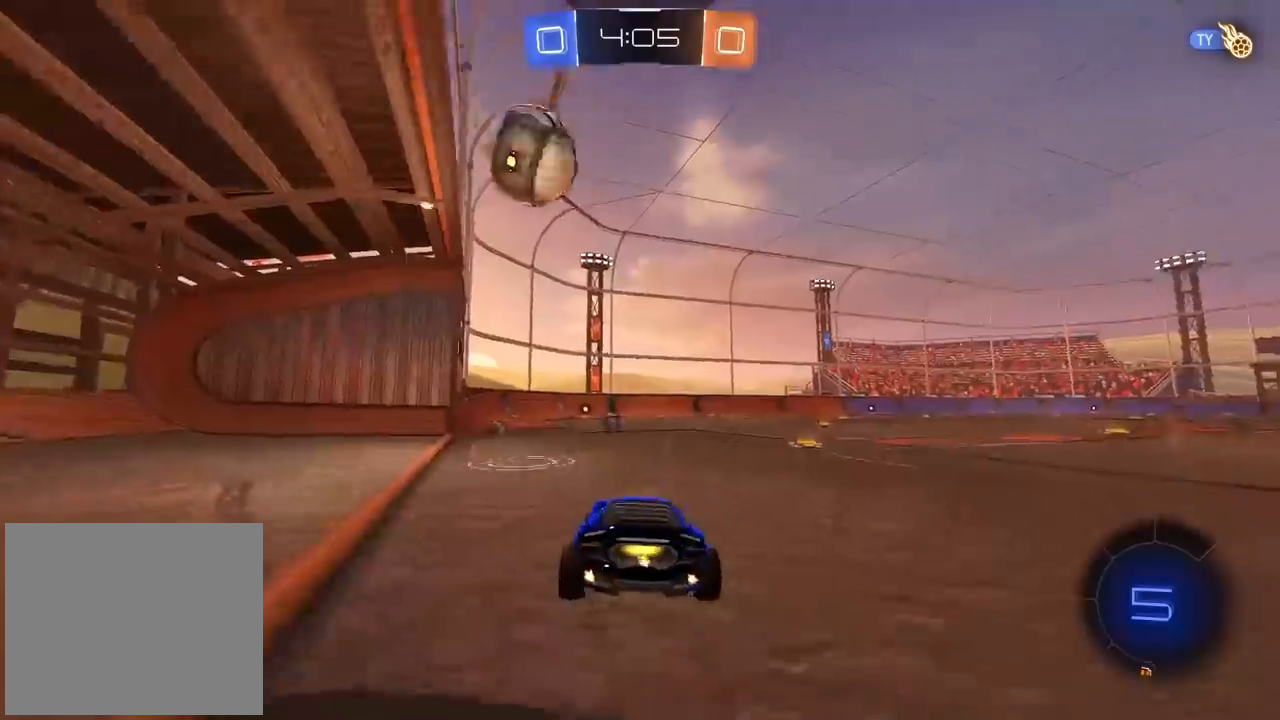
{"dt_ms": 500, "buttons": ["CIRCLE", "R2"], "left_stick": "center", "right_stick": "center", "events": [[167, "left_stick", "center"], [333, "CIRCLE", "down"]]}
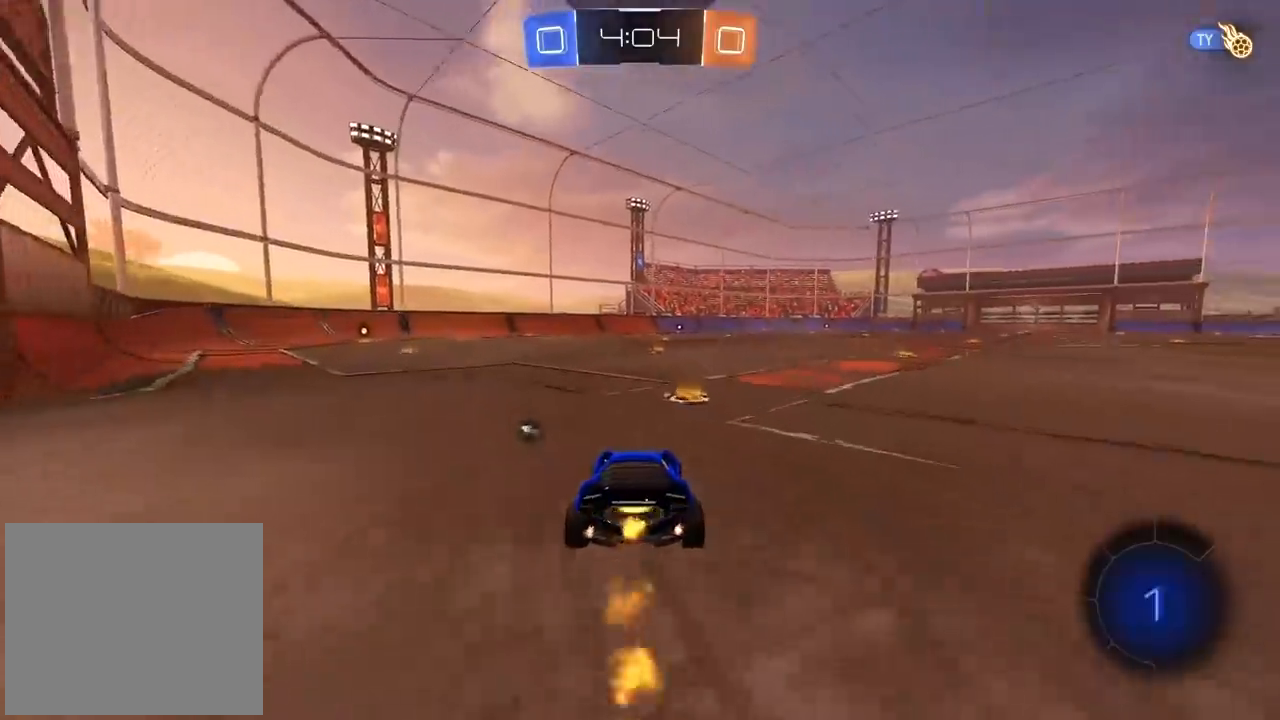
{"dt_ms": 500, "buttons": ["R2"], "left_stick": "up", "right_stick": "center", "events": [[333, "left_stick", "up"], [350, "CROSS", "down"], [450, "CROSS", "up"], [467, "CIRCLE", "up"]]}
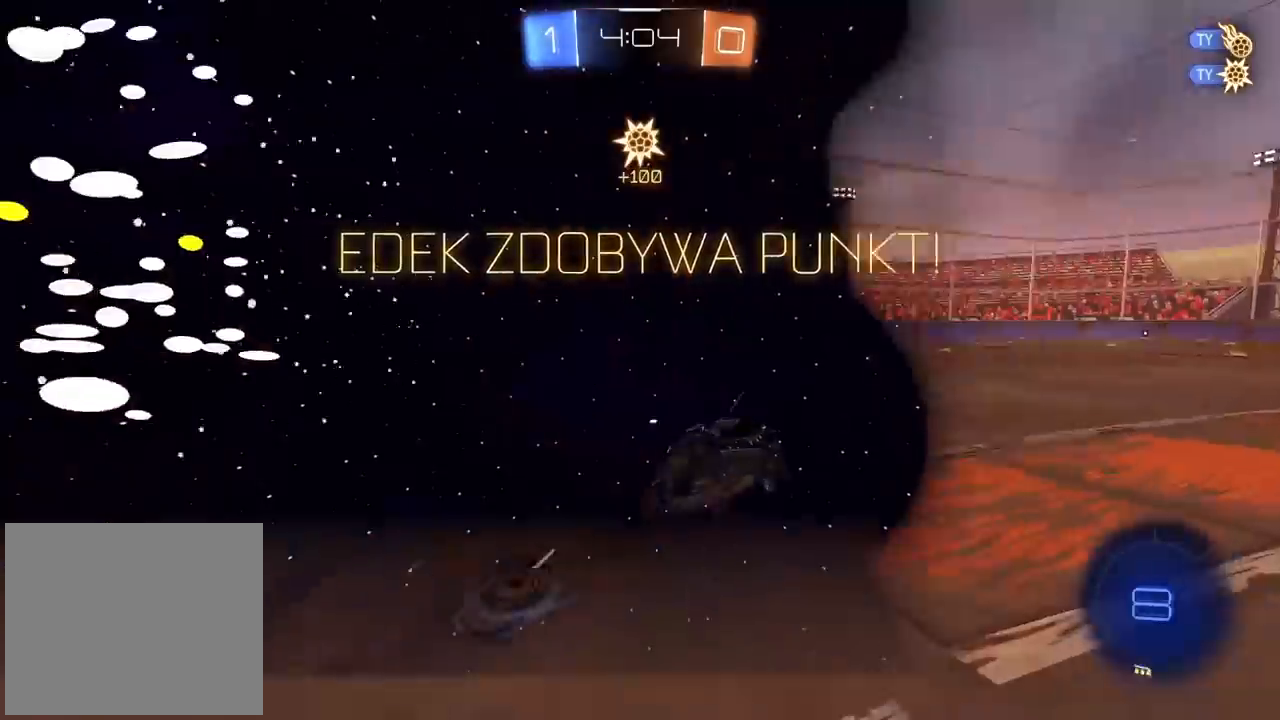
{"dt_ms": 500, "buttons": [], "left_stick": "center", "right_stick": "center", "events": [[17, "CIRCLE", "down"], [50, "CROSS", "down"], [150, "CROSS", "up"], [167, "CIRCLE", "up"], [267, "left_stick", "center"], [283, "R2", "up"]]}
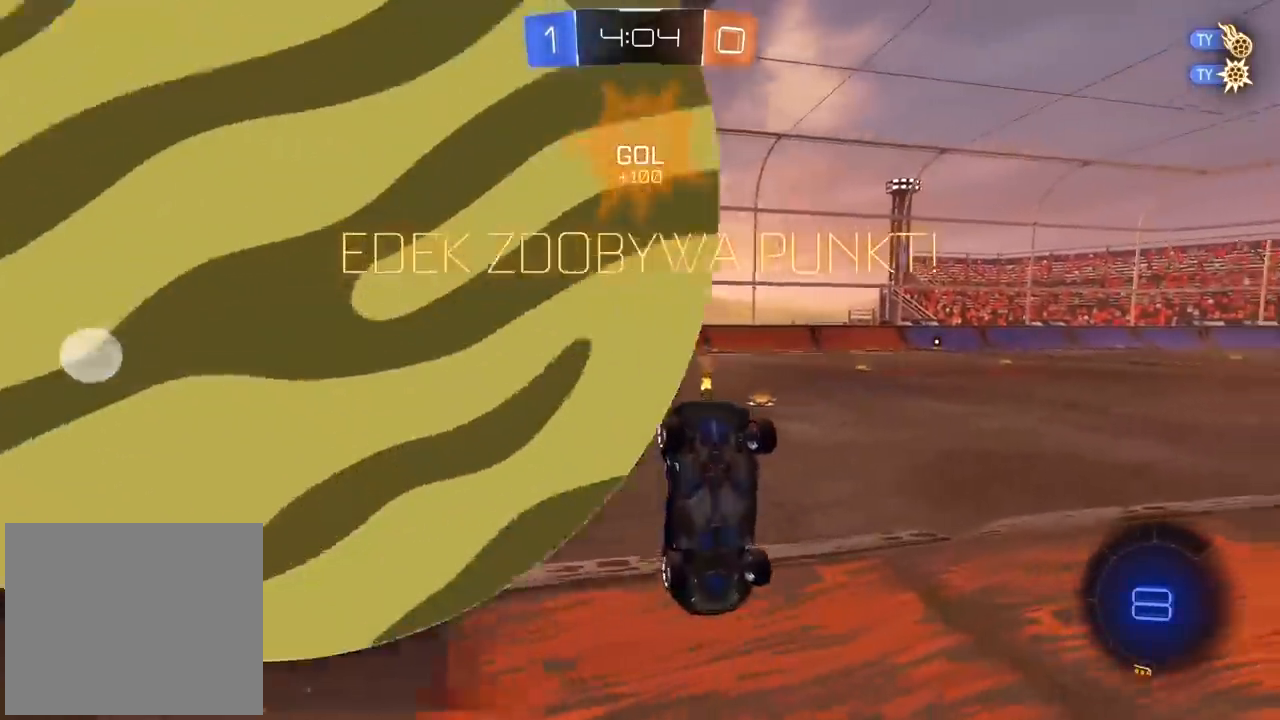
{"dt_ms": 500, "buttons": [], "left_stick": "center", "right_stick": "up-left", "events": [[83, "right_stick", "up-left"]]}
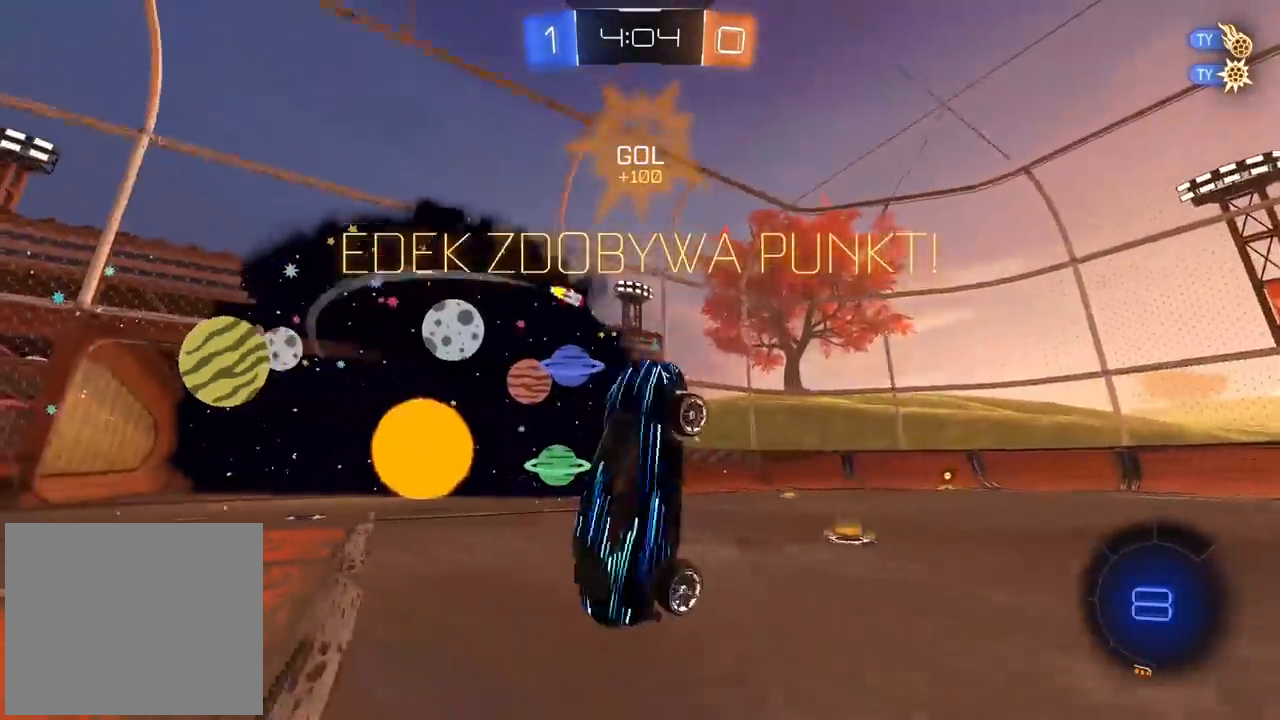
{"dt_ms": 500, "buttons": ["R2"], "left_stick": "left", "right_stick": "center", "events": [[383, "R2", "down"], [417, "left_stick", "left"], [483, "right_stick", "center"]]}
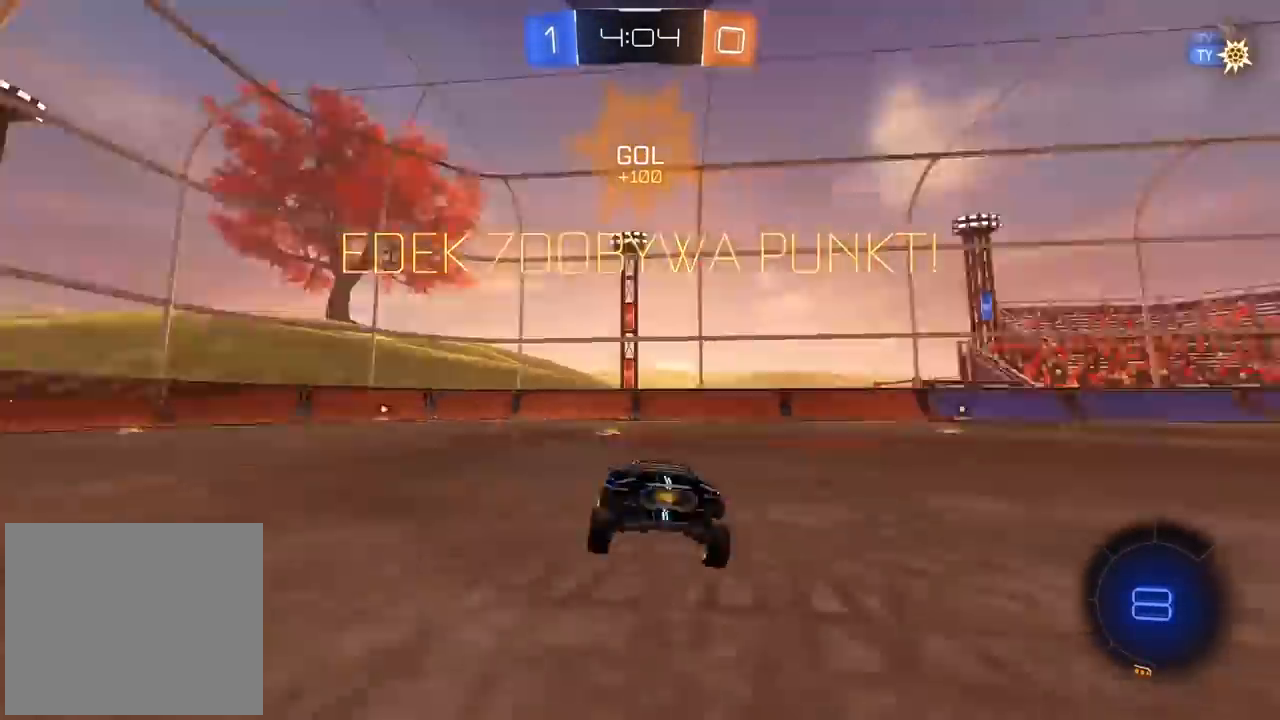
{"dt_ms": 500, "buttons": ["R2"], "left_stick": "center", "right_stick": "center", "events": [[67, "TRIANGLE", "down"], [200, "TRIANGLE", "up"], [417, "left_stick", "center"]]}
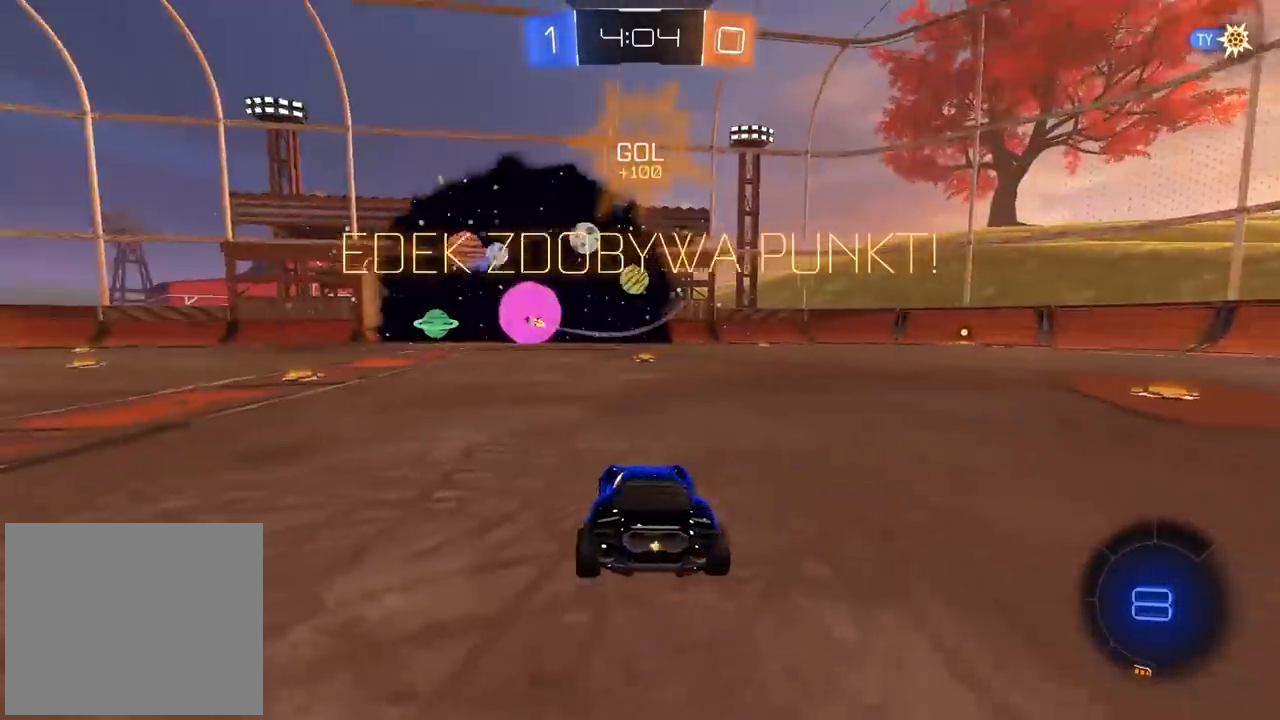
{"dt_ms": 500, "buttons": ["R2"], "left_stick": "up", "right_stick": "center", "events": [[350, "left_stick", "up"], [383, "CROSS", "down"], [467, "CROSS", "up"]]}
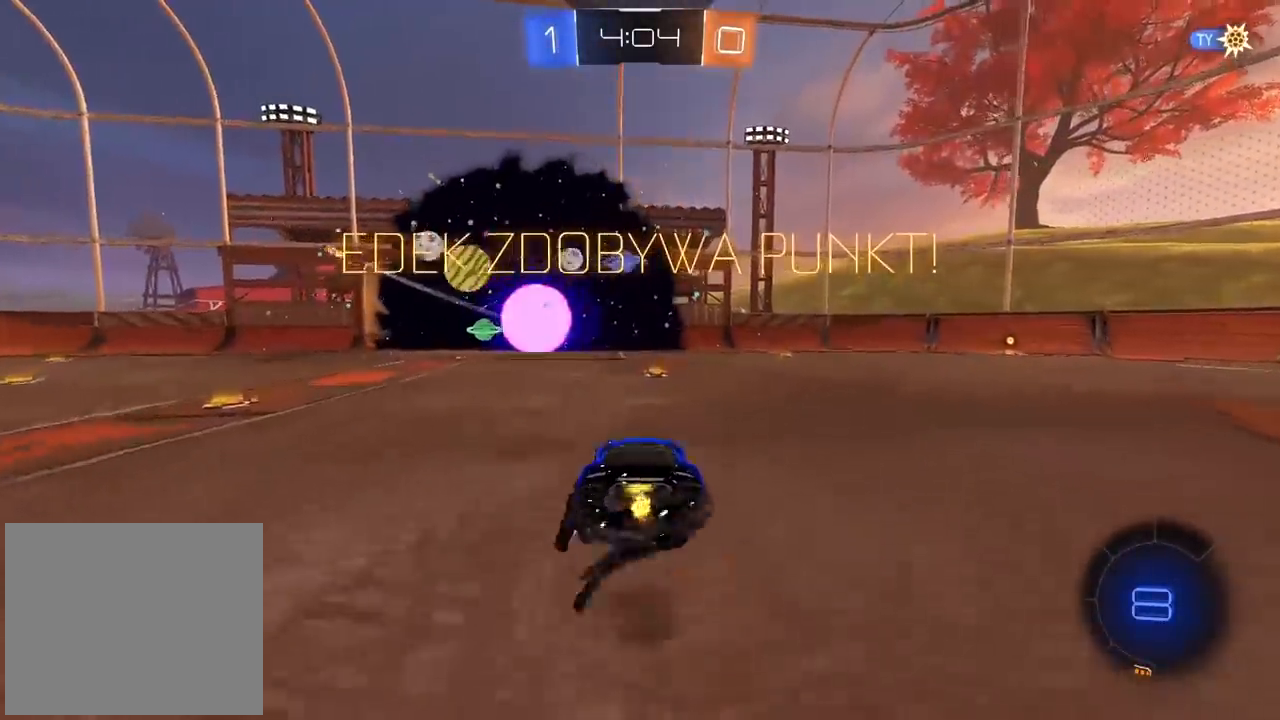
{"dt_ms": 500, "buttons": ["R2"], "left_stick": "center", "right_stick": "center", "events": [[33, "CROSS", "down"], [167, "CROSS", "up"], [300, "left_stick", "center"]]}
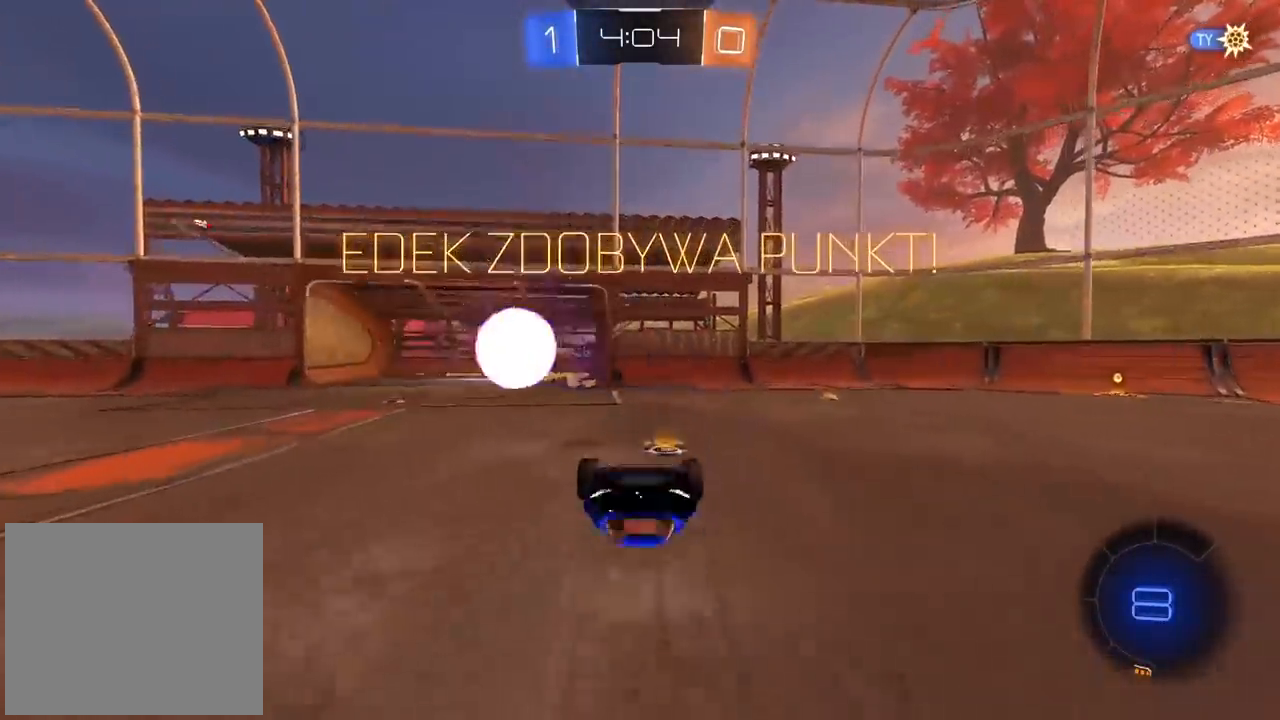
{"dt_ms": 500, "buttons": [], "left_stick": "center", "right_stick": "center", "events": [[217, "CROSS", "down"], [217, "R2", "up"], [283, "CROSS", "up"]]}
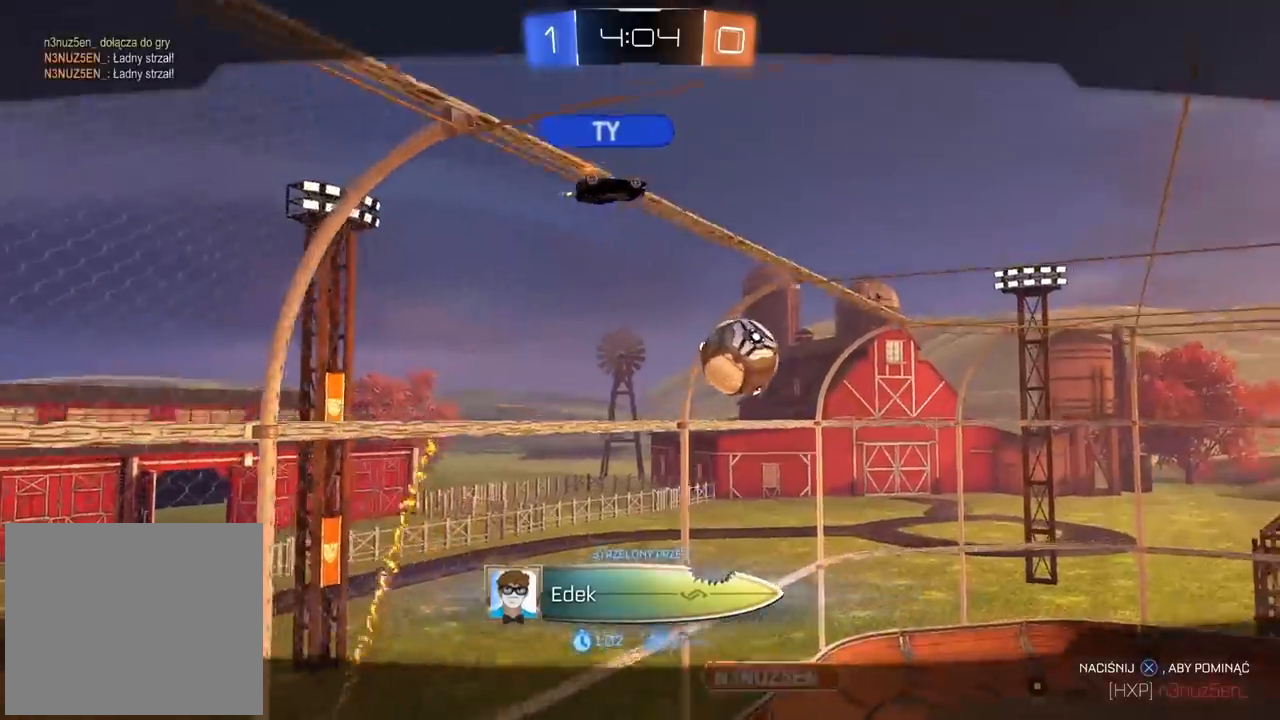
{"dt_ms": 500, "buttons": [], "left_stick": "center", "right_stick": "center", "events": []}
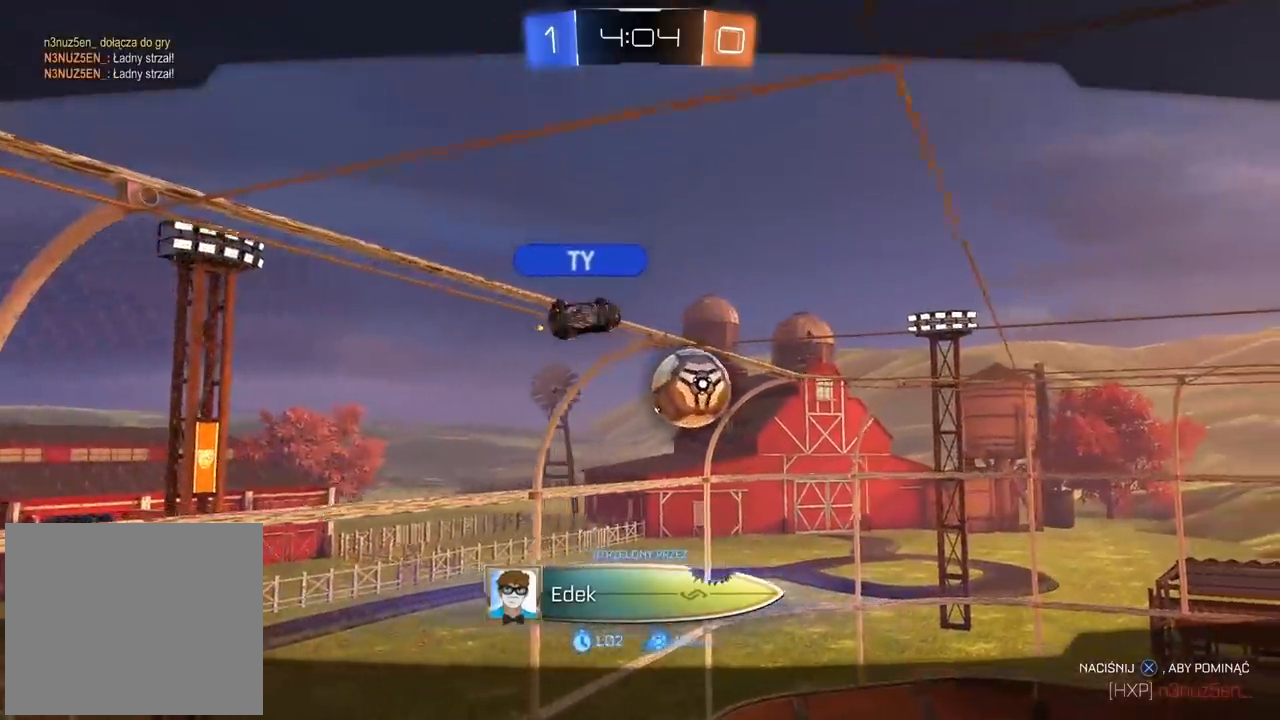
{"dt_ms": 500, "buttons": ["CROSS"], "left_stick": "center", "right_stick": "center", "events": [[217, "CROSS", "down"], [333, "CROSS", "up"], [433, "CROSS", "down"]]}
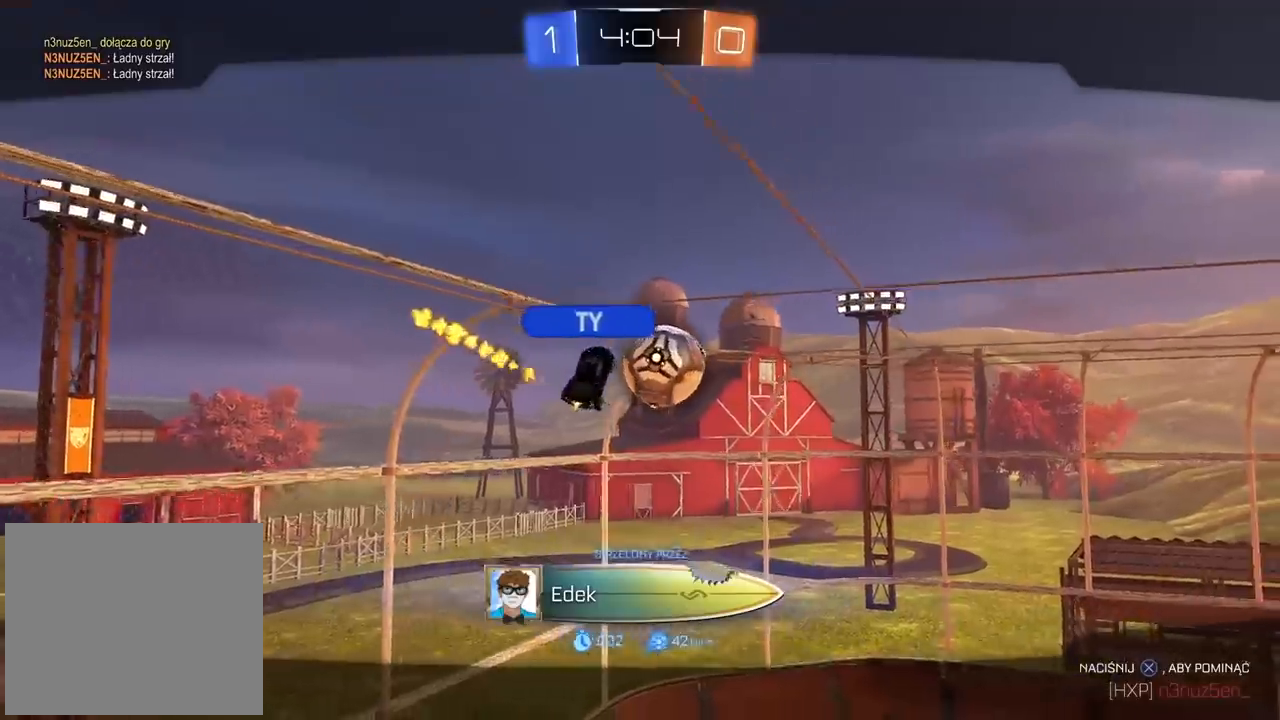
{"dt_ms": 500, "buttons": [], "left_stick": "center", "right_stick": "center", "events": [[50, "CROSS", "up"], [133, "CROSS", "down"], [233, "CROSS", "up"]]}
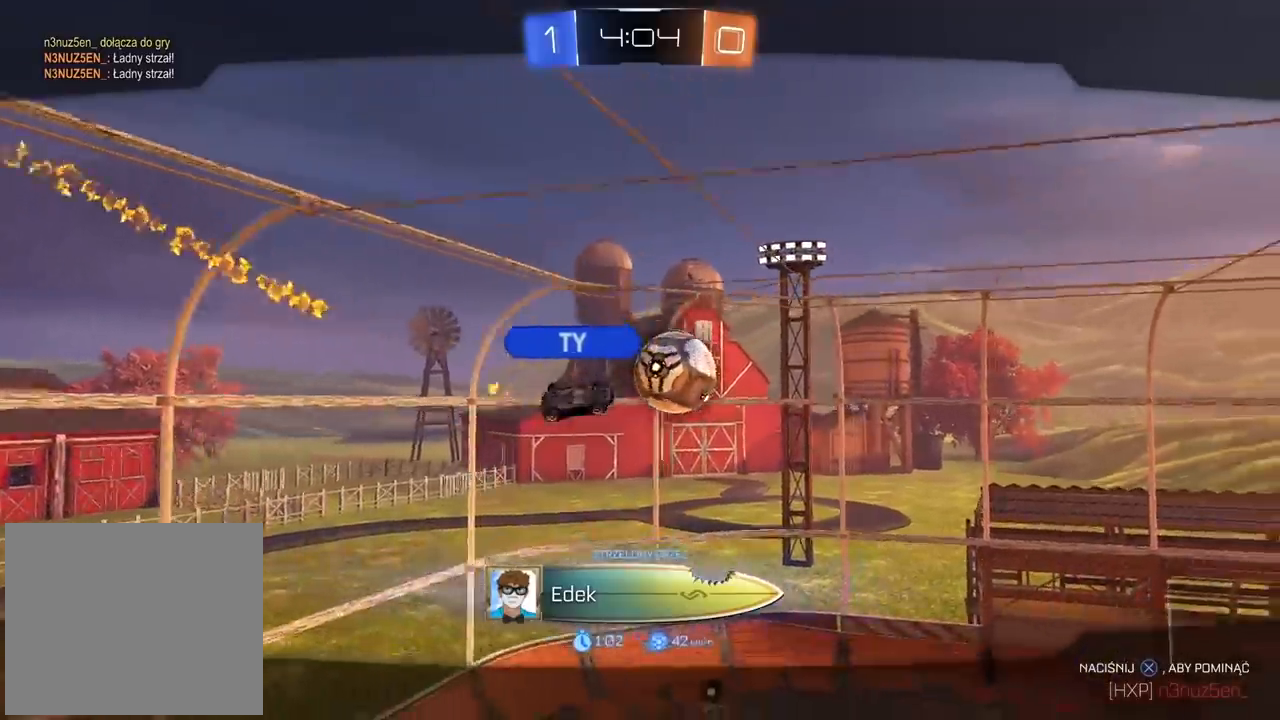
{"dt_ms": 500, "buttons": ["CIRCLE", "R2"], "left_stick": "center", "right_stick": "center", "events": [[83, "DPAD_LEFT", "down"], [183, "DPAD_LEFT", "up"], [217, "R2", "down"], [333, "CIRCLE", "down"]]}
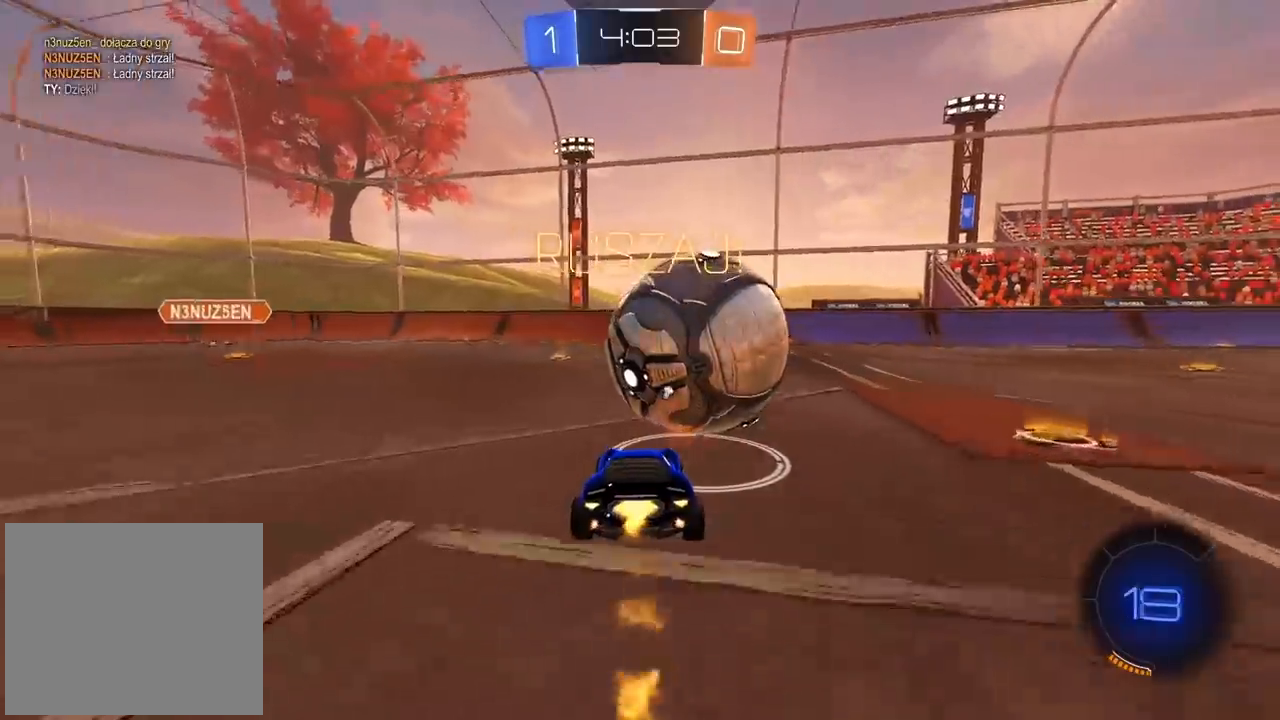
{"dt_ms": 500, "buttons": ["CIRCLE", "R2"], "left_stick": "center", "right_stick": "center", "events": [[33, "CIRCLE", "up"], [150, "left_stick", "right"], [267, "left_stick", "center"], [300, "CIRCLE", "down"]]}
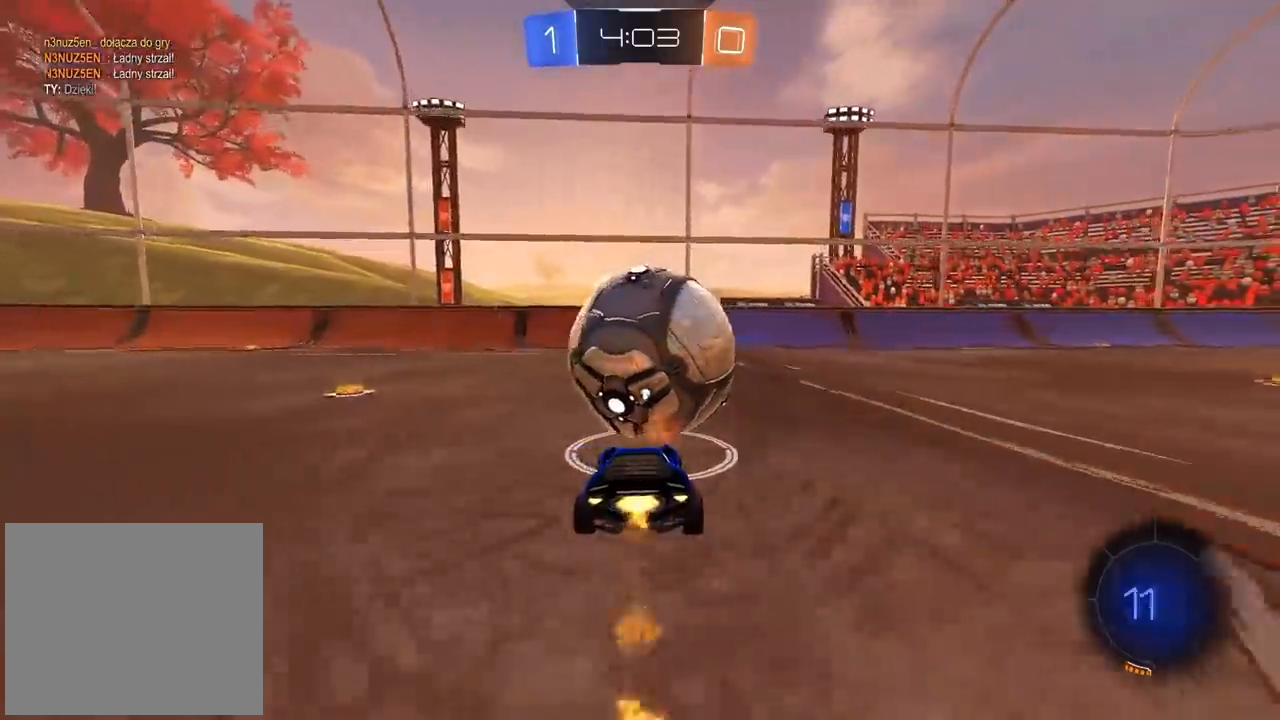
{"dt_ms": 500, "buttons": ["R2"], "left_stick": "center", "right_stick": "center", "events": [[217, "CIRCLE", "up"], [217, "left_stick", "right"], [367, "TRIANGLE", "down"], [367, "left_stick", "center"], [483, "TRIANGLE", "up"]]}
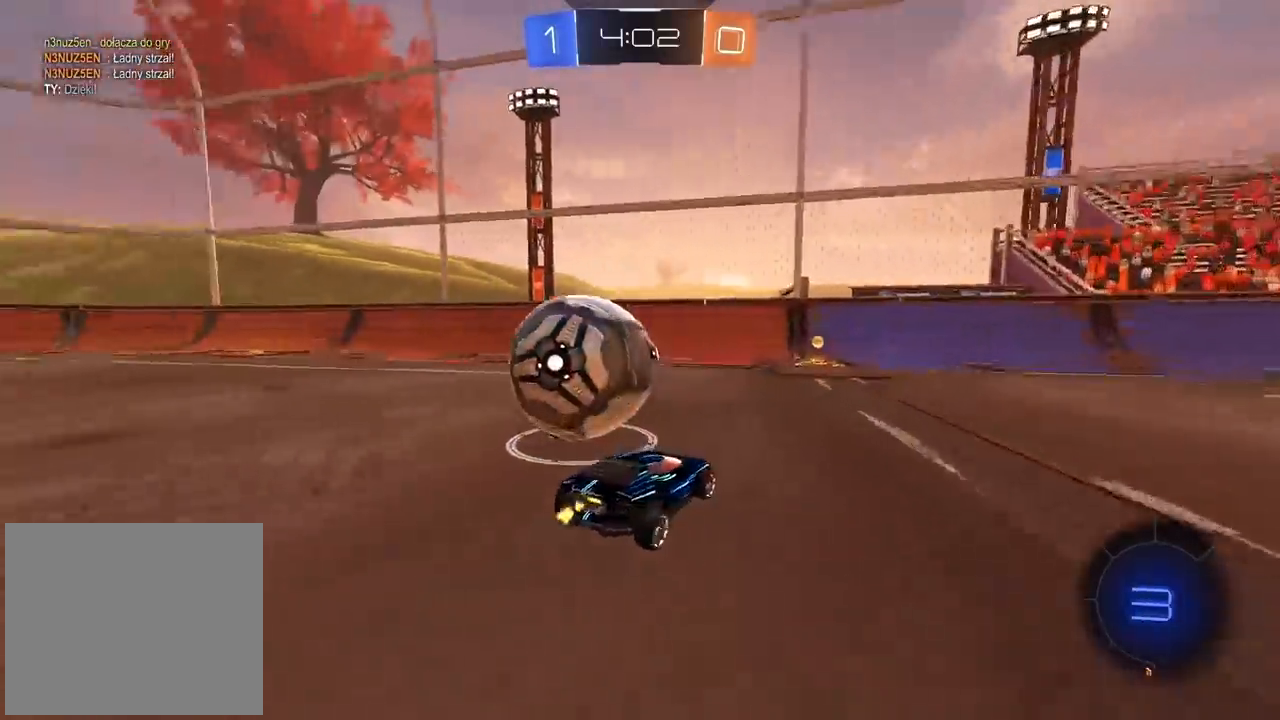
{"dt_ms": 500, "buttons": [], "left_stick": "left", "right_stick": "center", "events": [[300, "left_stick", "left"], [350, "R2", "up"]]}
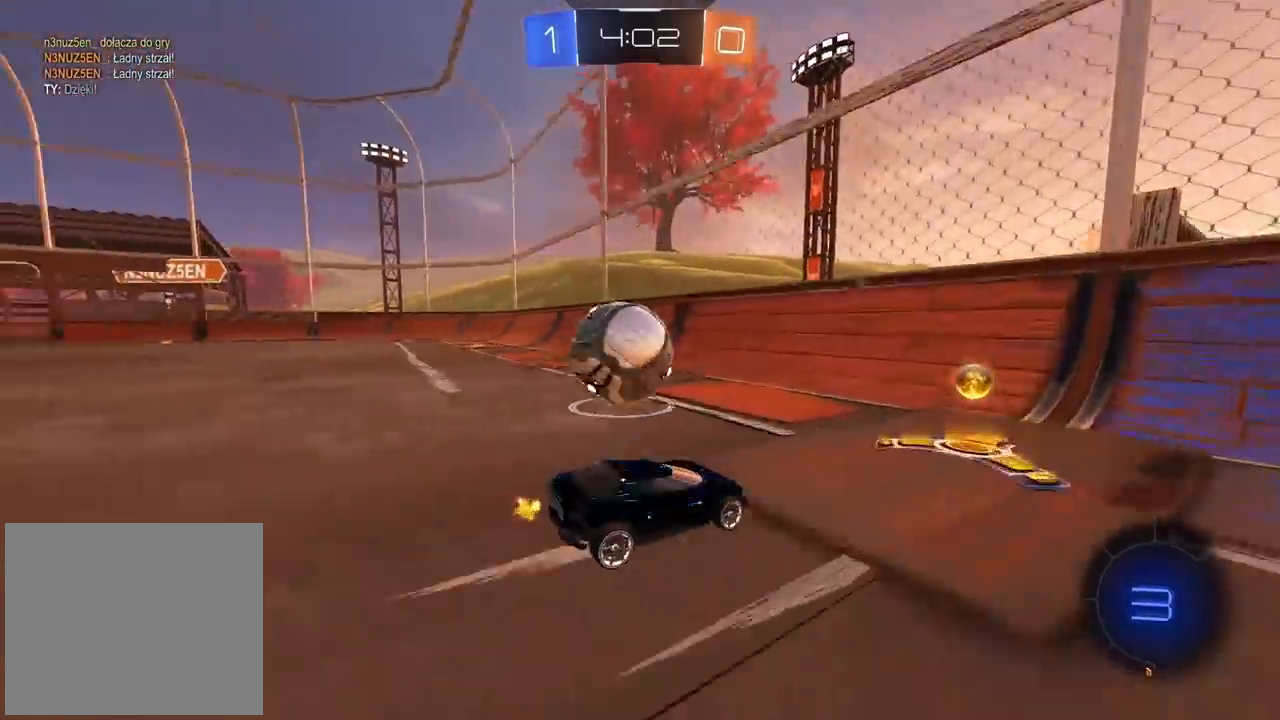
{"dt_ms": 500, "buttons": ["CIRCLE", "R2"], "left_stick": "left", "right_stick": "center", "events": [[150, "R2", "down"], [183, "left_stick", "center"], [433, "CIRCLE", "down"], [500, "left_stick", "left"]]}
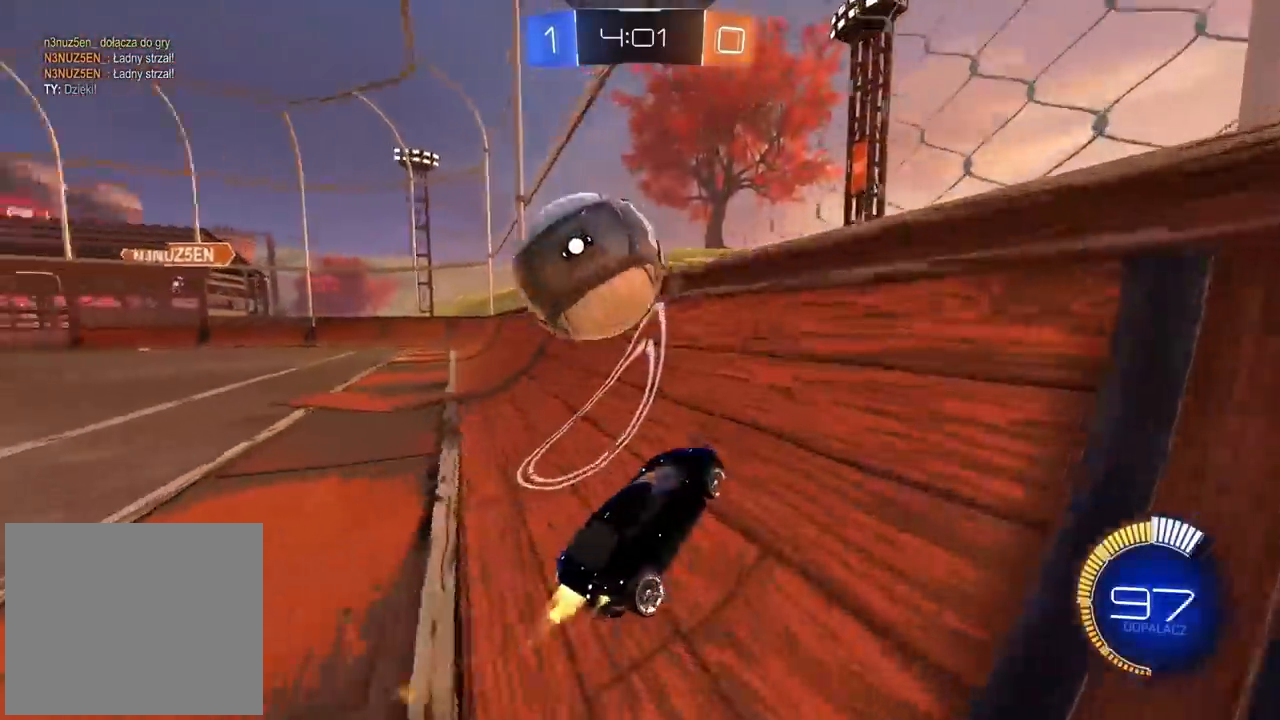
{"dt_ms": 500, "buttons": ["CROSS", "CIRCLE", "L2", "R2"], "left_stick": "down", "right_stick": "center", "events": [[183, "left_stick", "center"], [233, "CIRCLE", "up"], [267, "L2", "down"], [317, "left_stick", "down"], [350, "CIRCLE", "down"], [417, "CROSS", "down"]]}
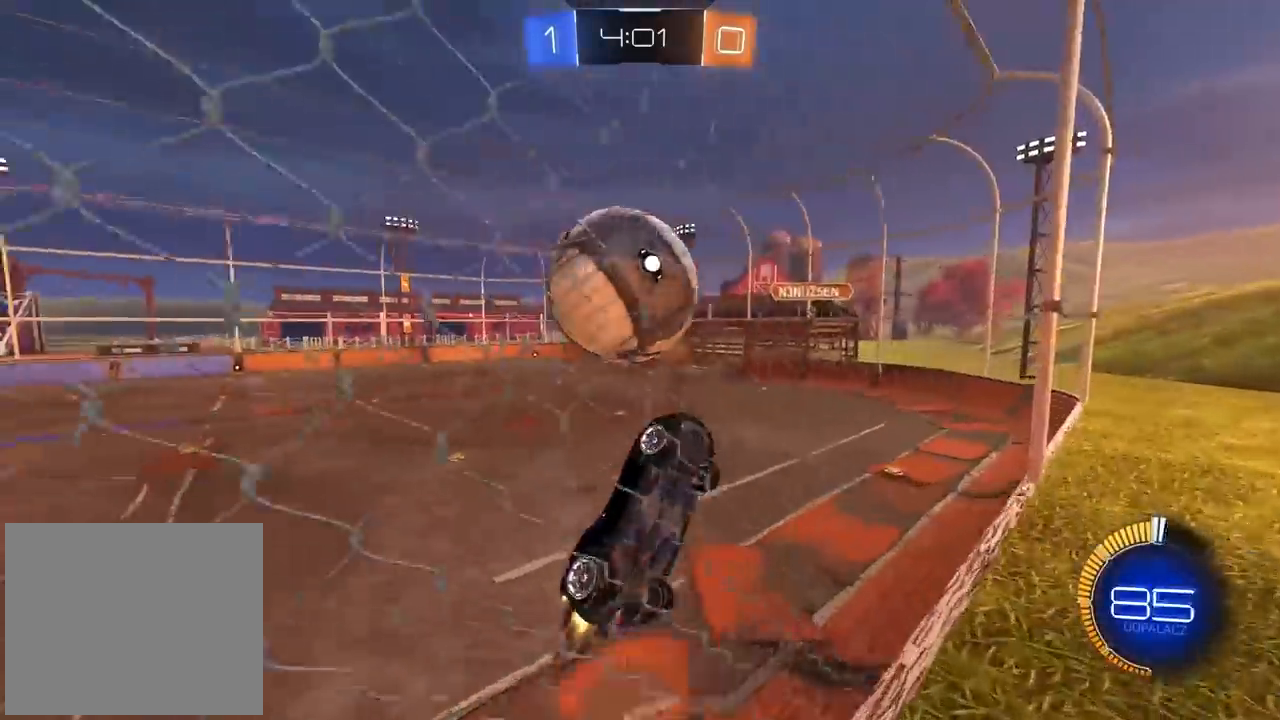
{"dt_ms": 500, "buttons": ["CIRCLE", "L2", "R2"], "left_stick": "right", "right_stick": "center", "events": [[50, "left_stick", "left"], [83, "CROSS", "up"], [150, "CIRCLE", "up"], [233, "left_stick", "down"], [350, "CIRCLE", "down"], [350, "left_stick", "center"], [417, "left_stick", "right"]]}
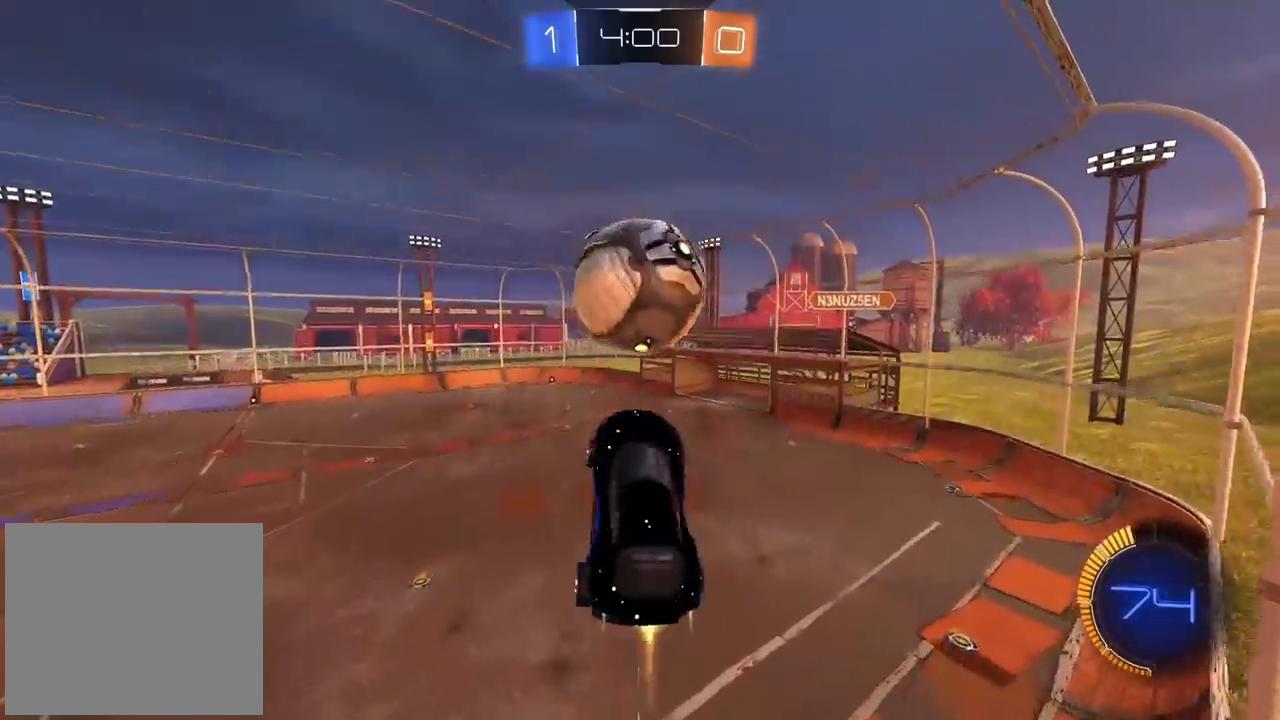
{"dt_ms": 1000, "buttons": ["L2", "R2"], "left_stick": "right", "right_stick": "center", "events": [[33, "CIRCLE", "up"], [217, "CIRCLE", "down"], [250, "left_stick", "down-right"], [383, "L2", "up"], [700, "left_stick", "center"], [783, "left_stick", "right"], [850, "L2", "down"], [983, "CIRCLE", "up"]]}
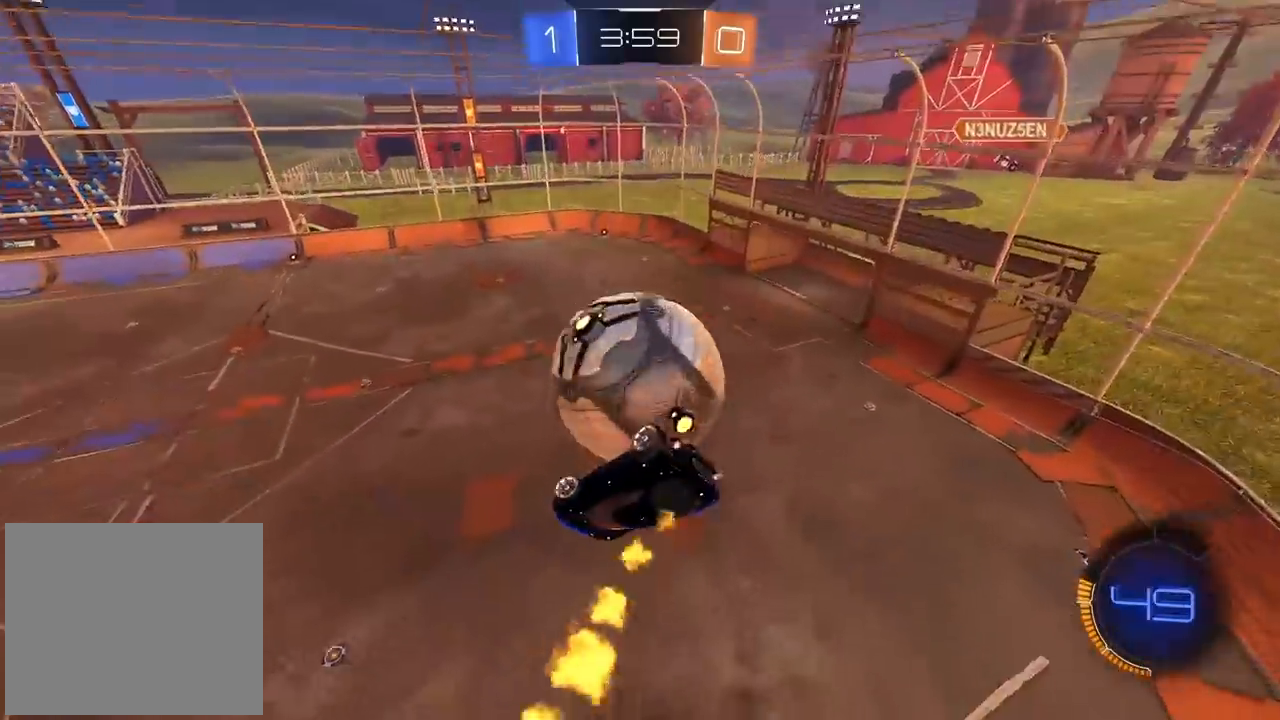
{"dt_ms": 500, "buttons": ["CIRCLE", "L2", "R2"], "left_stick": "down", "right_stick": "center", "events": [[100, "R2", "up"], [267, "left_stick", "down"], [350, "R2", "down"], [500, "CIRCLE", "down"]]}